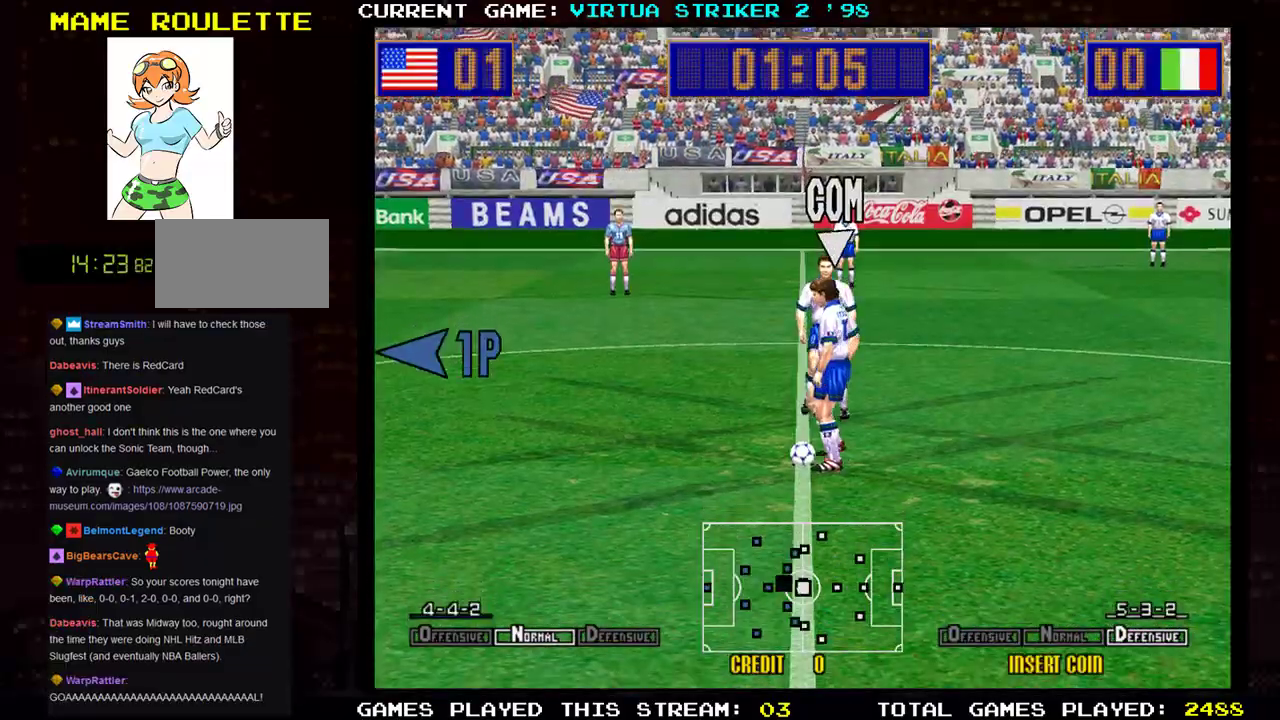
Gameplay with a controller (arcade stick); each line is a JSON object with the inputs held at the frame after it. "events" lists button and stick changes between this image and that frame as [ms after this image, input, new state], when the widget could be followed in between. Not read: L3 R3 other_buttons.
{"buttons": [], "left_stick": "right", "events": [[284, "left_stick", "right"]]}
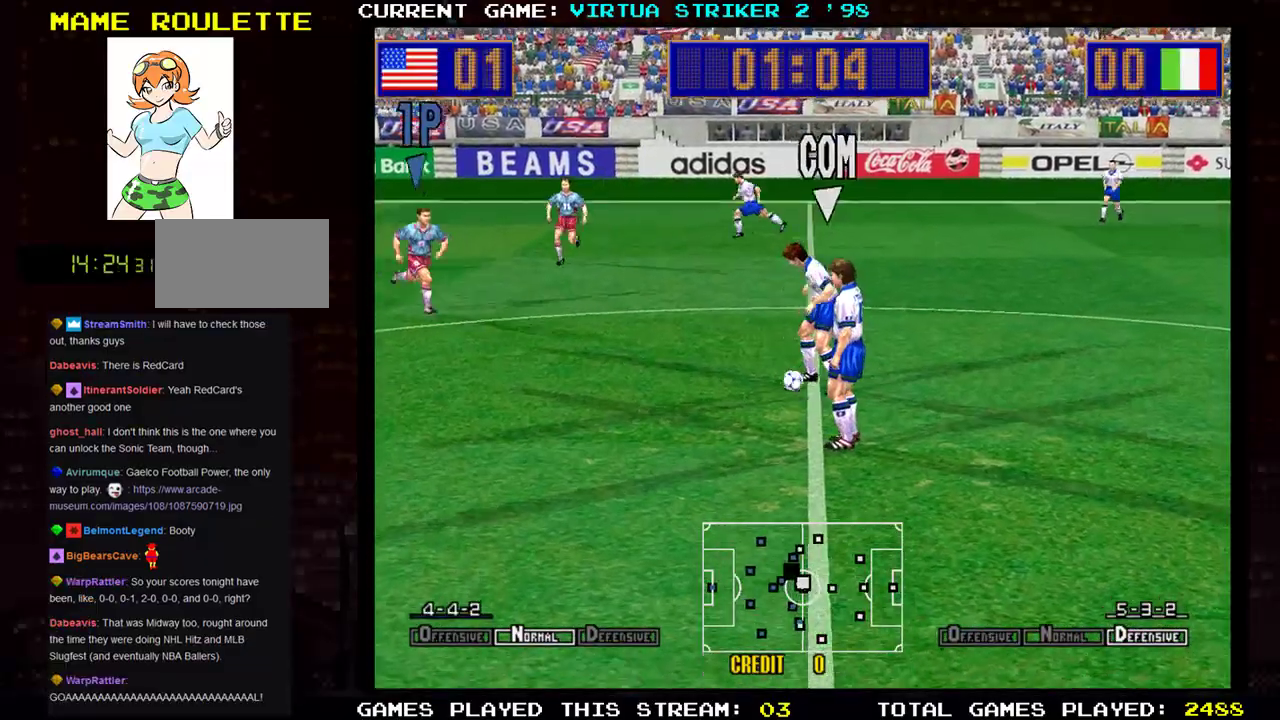
{"buttons": [], "left_stick": "down-right", "events": [[333, "left_stick", "down-right"]]}
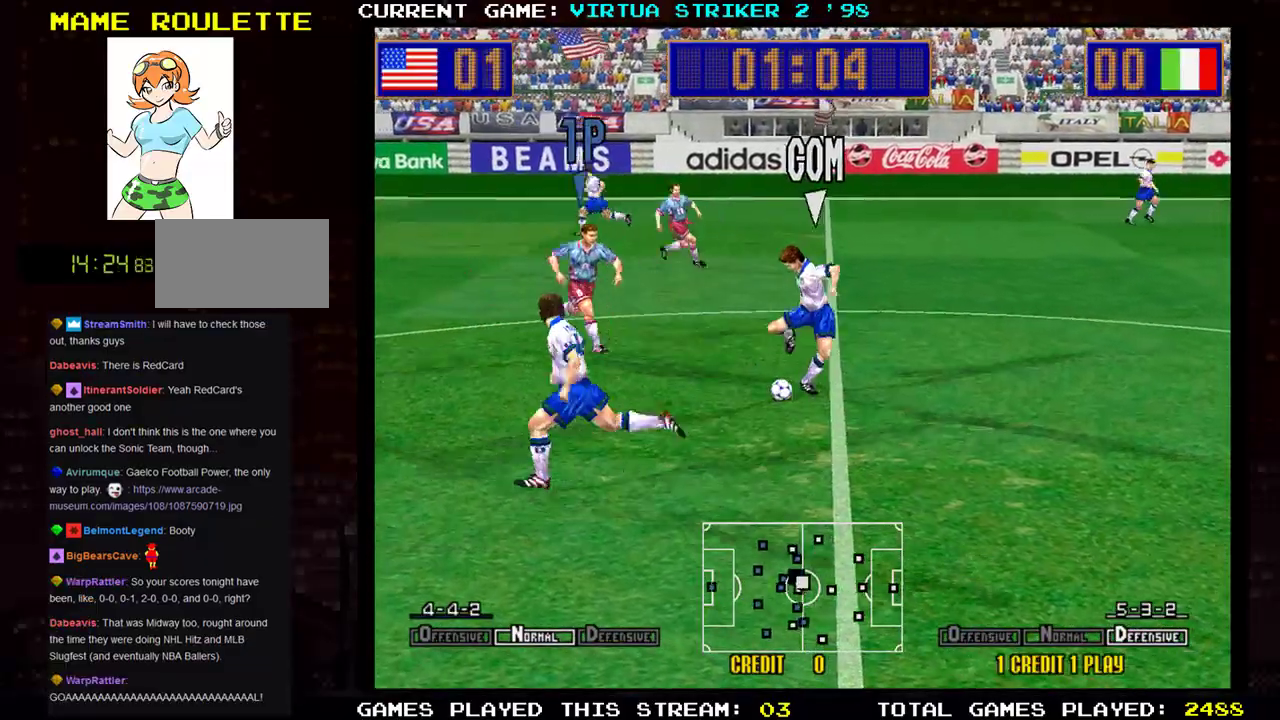
{"buttons": [], "left_stick": "down-right", "events": [[267, "SQUARE", "down"], [400, "SQUARE", "up"]]}
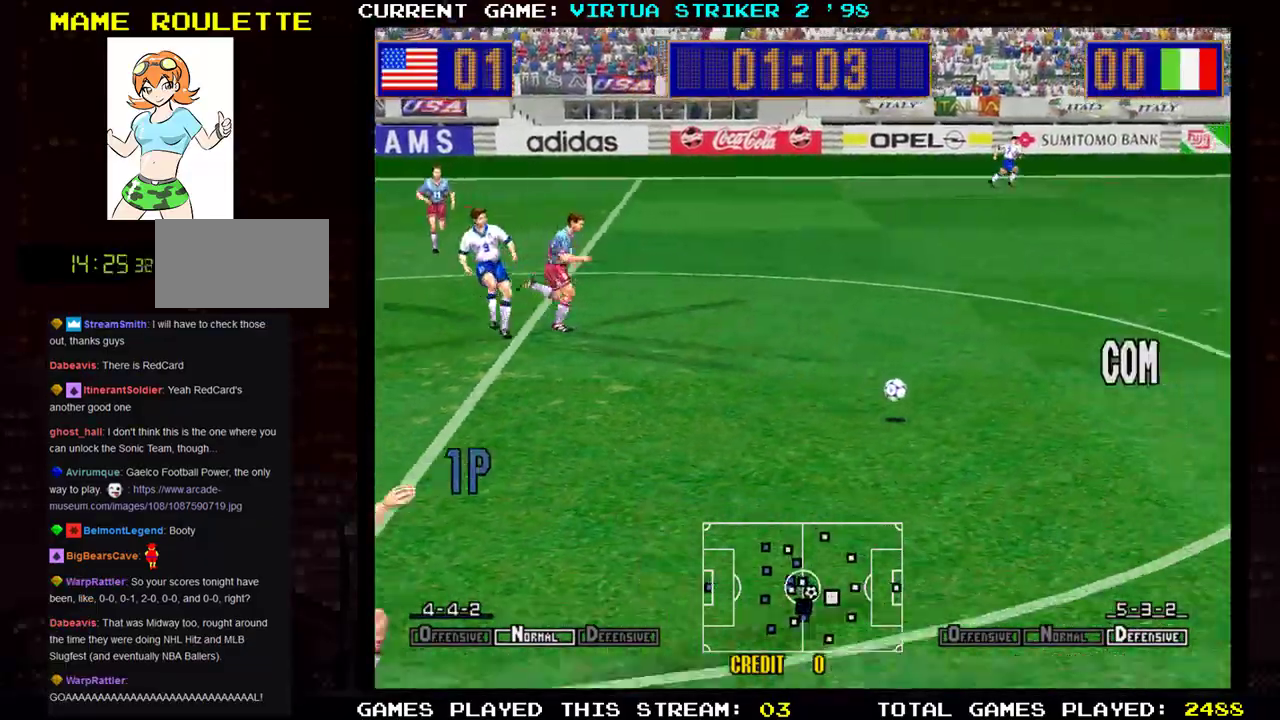
{"buttons": [], "left_stick": "down-right", "events": []}
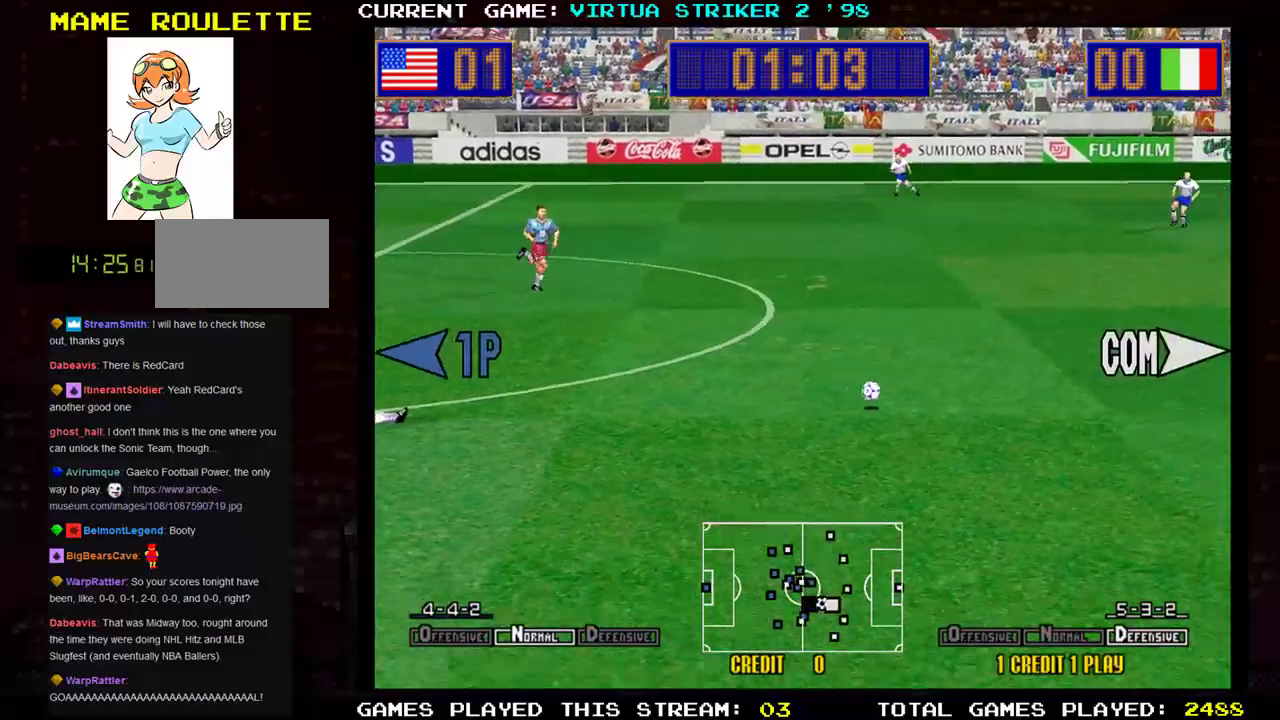
{"buttons": [], "left_stick": "down", "events": [[301, "left_stick", "down"]]}
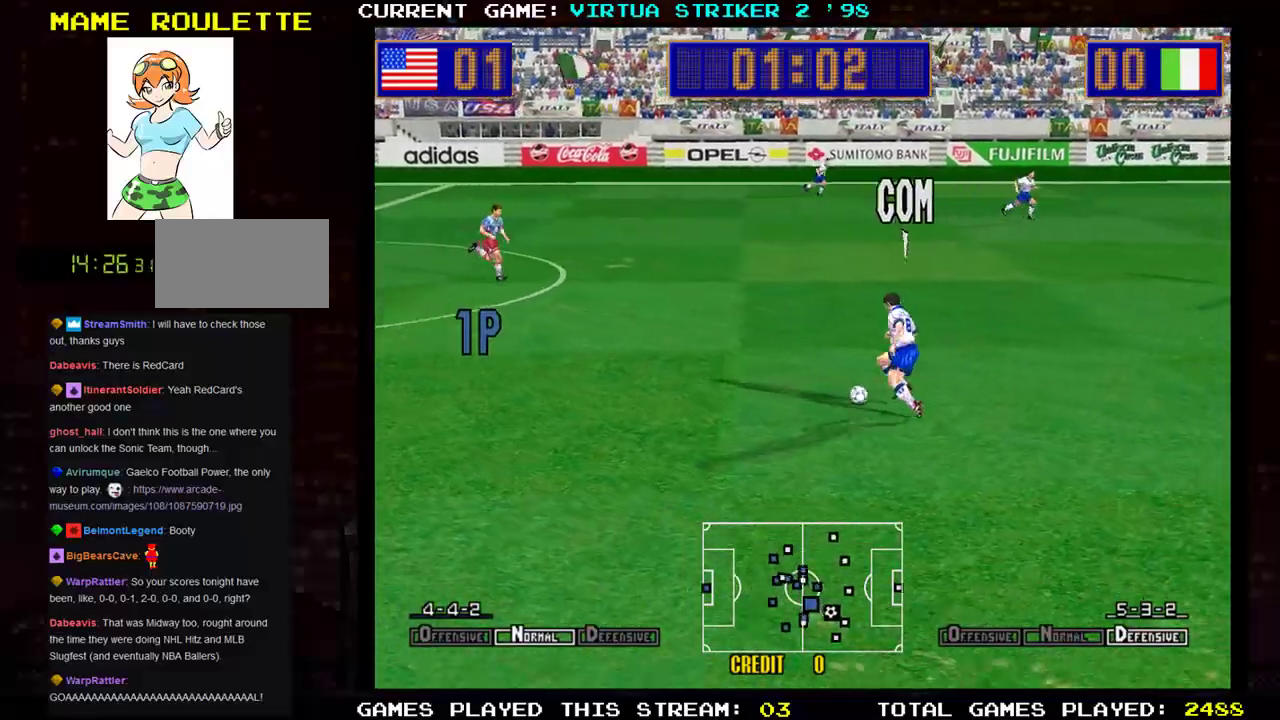
{"buttons": [], "left_stick": "down-left", "events": [[100, "left_stick", "down-right"], [200, "left_stick", "down"], [334, "left_stick", "down-left"]]}
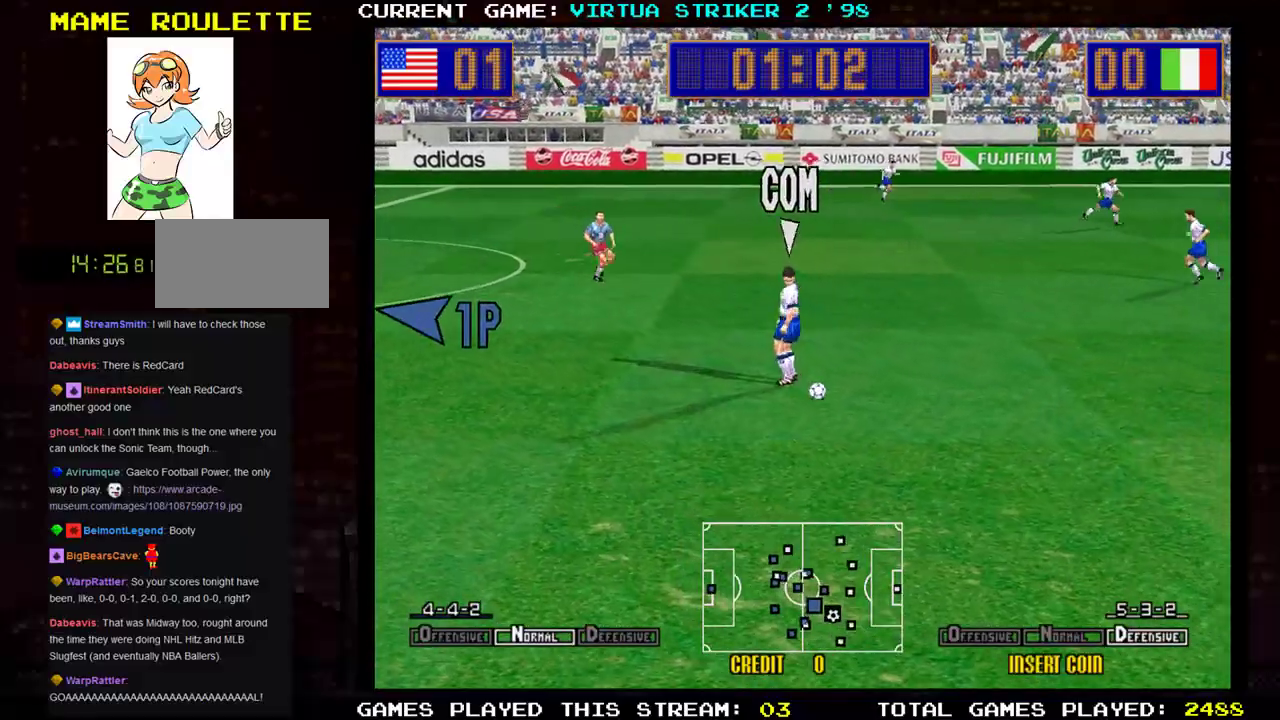
{"buttons": [], "left_stick": "down-left", "events": []}
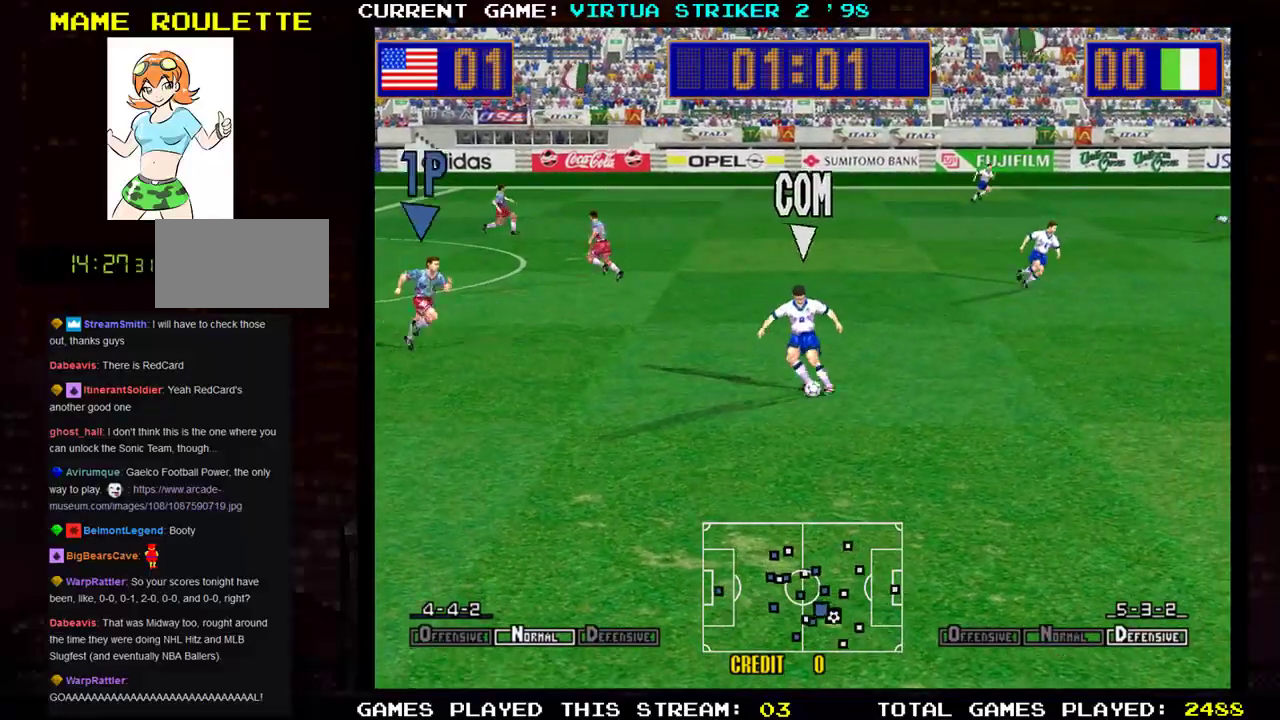
{"buttons": [], "left_stick": "down", "events": [[317, "left_stick", "down"]]}
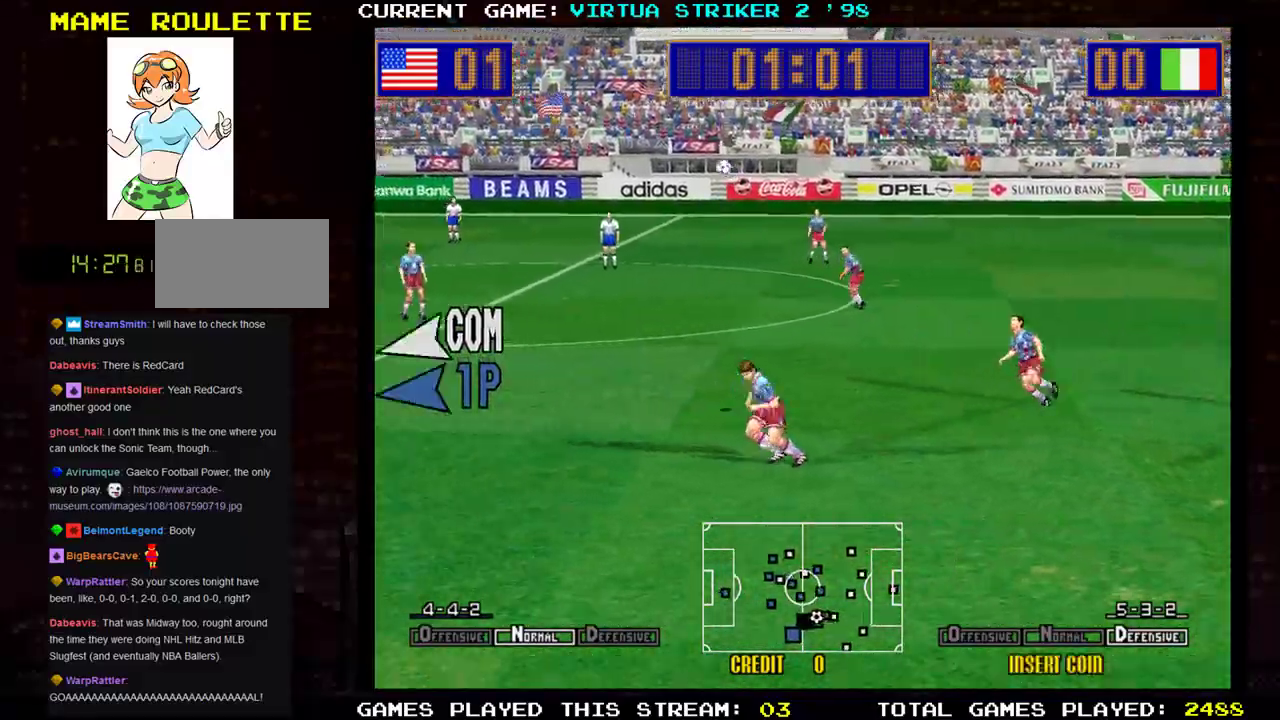
{"buttons": [], "left_stick": "left", "events": [[184, "left_stick", "down-left"], [367, "left_stick", "left"]]}
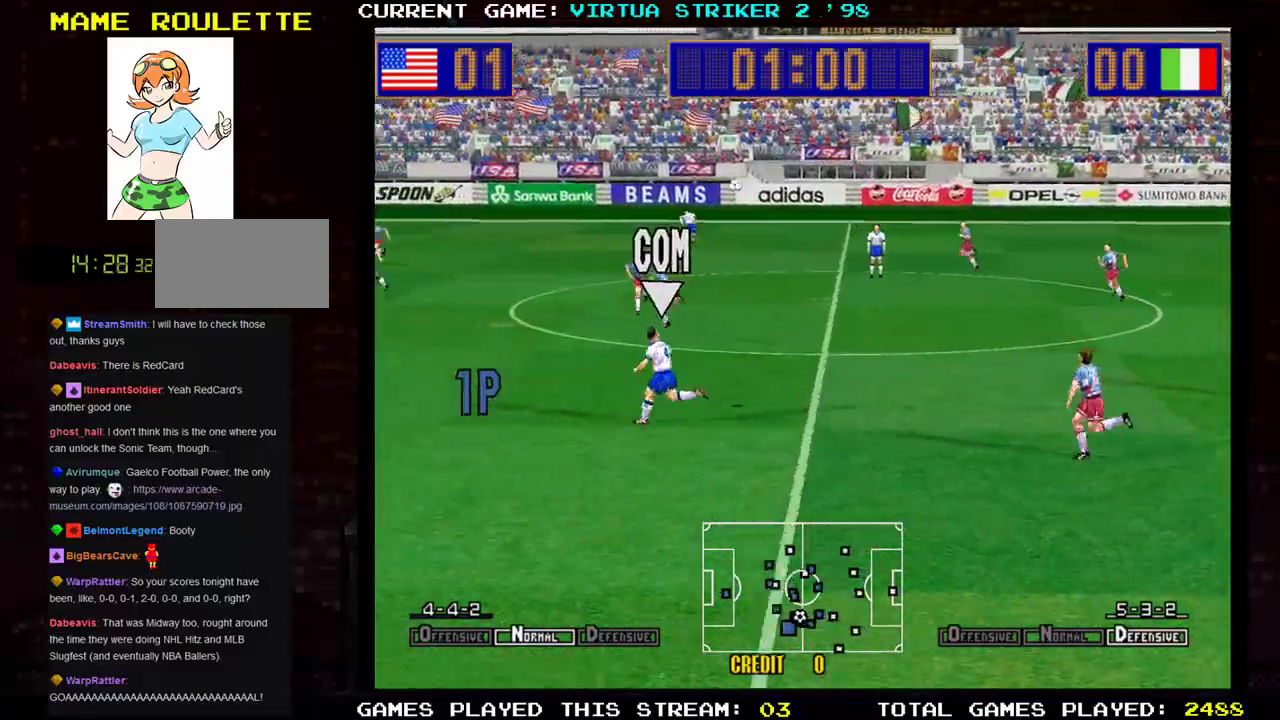
{"buttons": [], "left_stick": "left", "events": []}
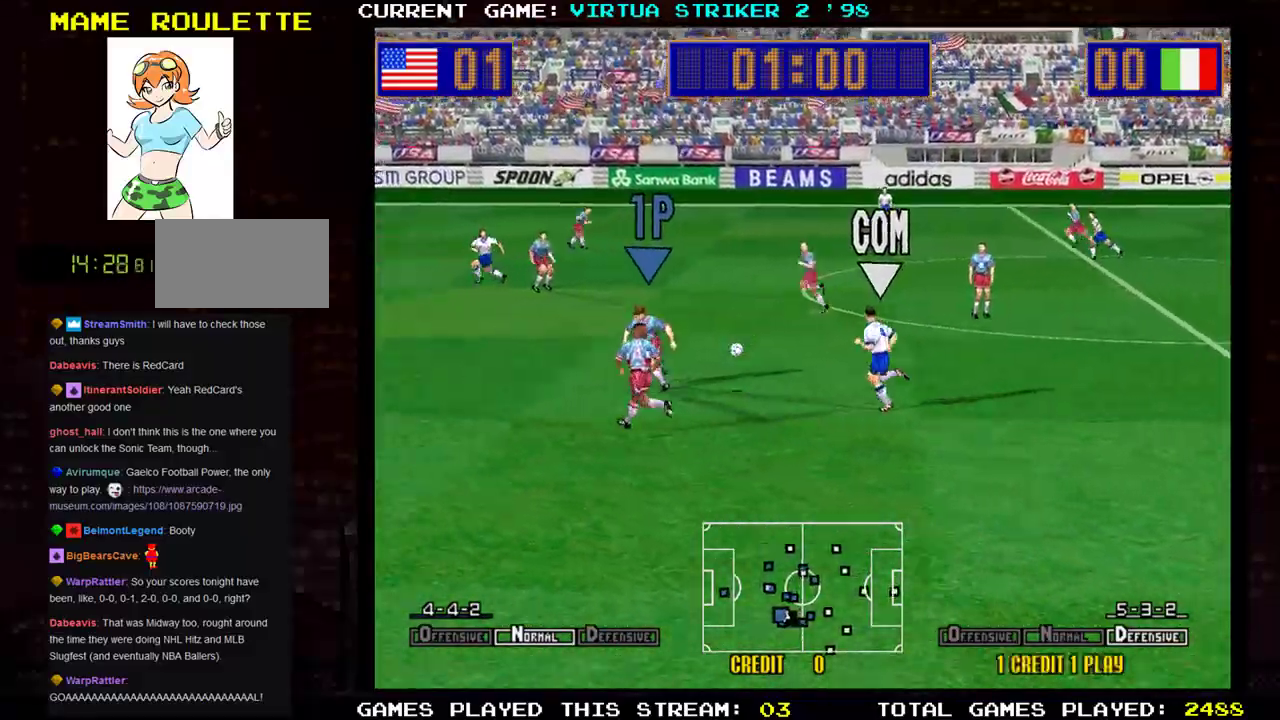
{"buttons": [], "left_stick": "down-right", "events": [[84, "left_stick", "right"], [301, "left_stick", "down-right"]]}
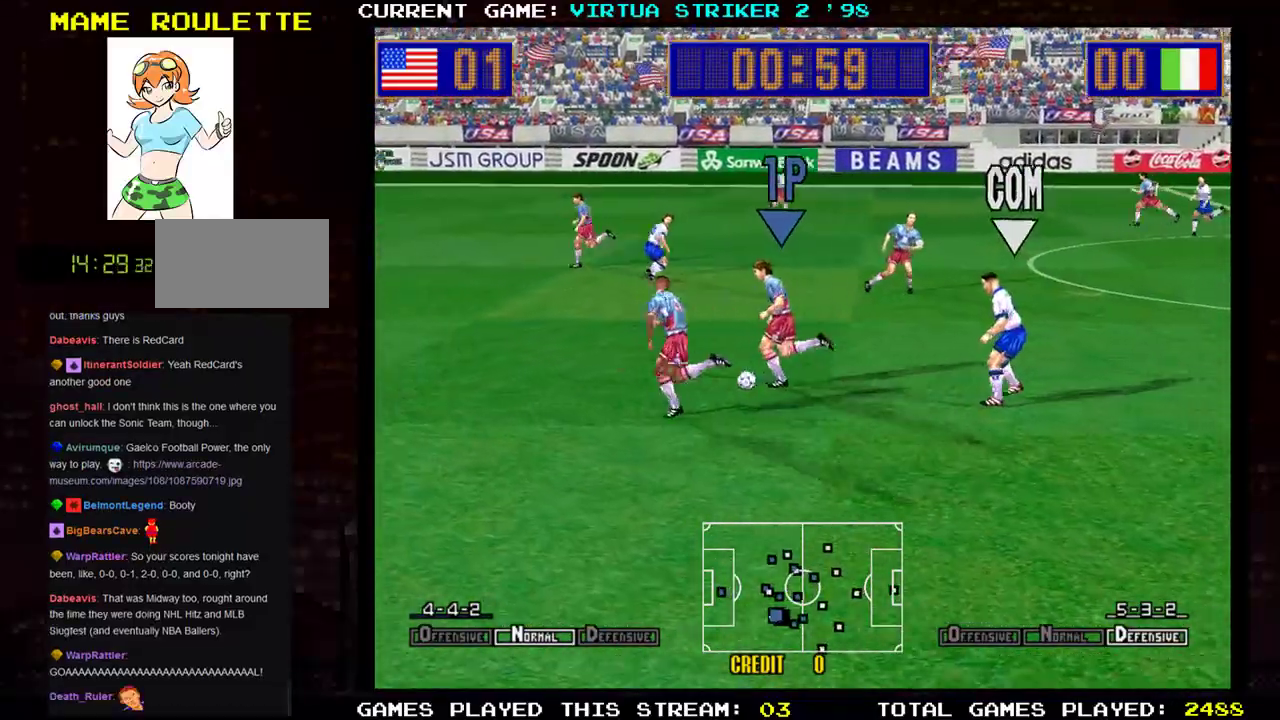
{"buttons": [], "left_stick": "down-right", "events": []}
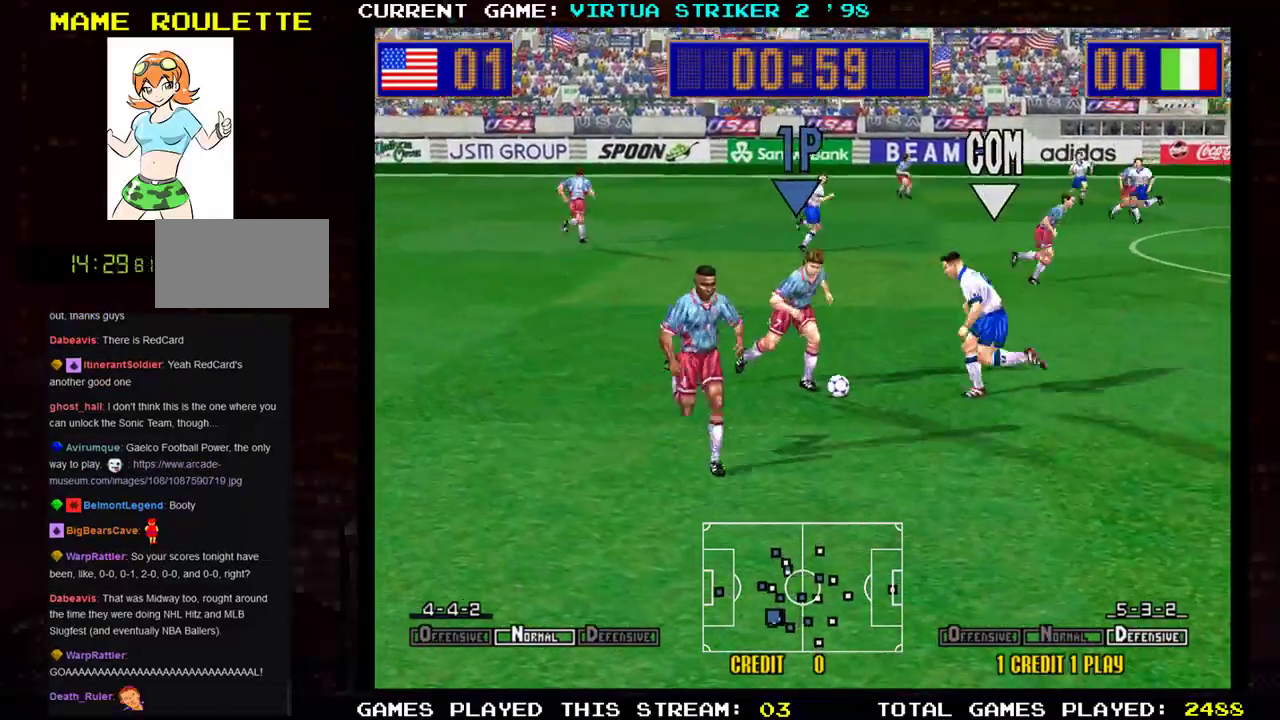
{"buttons": [], "left_stick": "right", "events": [[484, "left_stick", "right"]]}
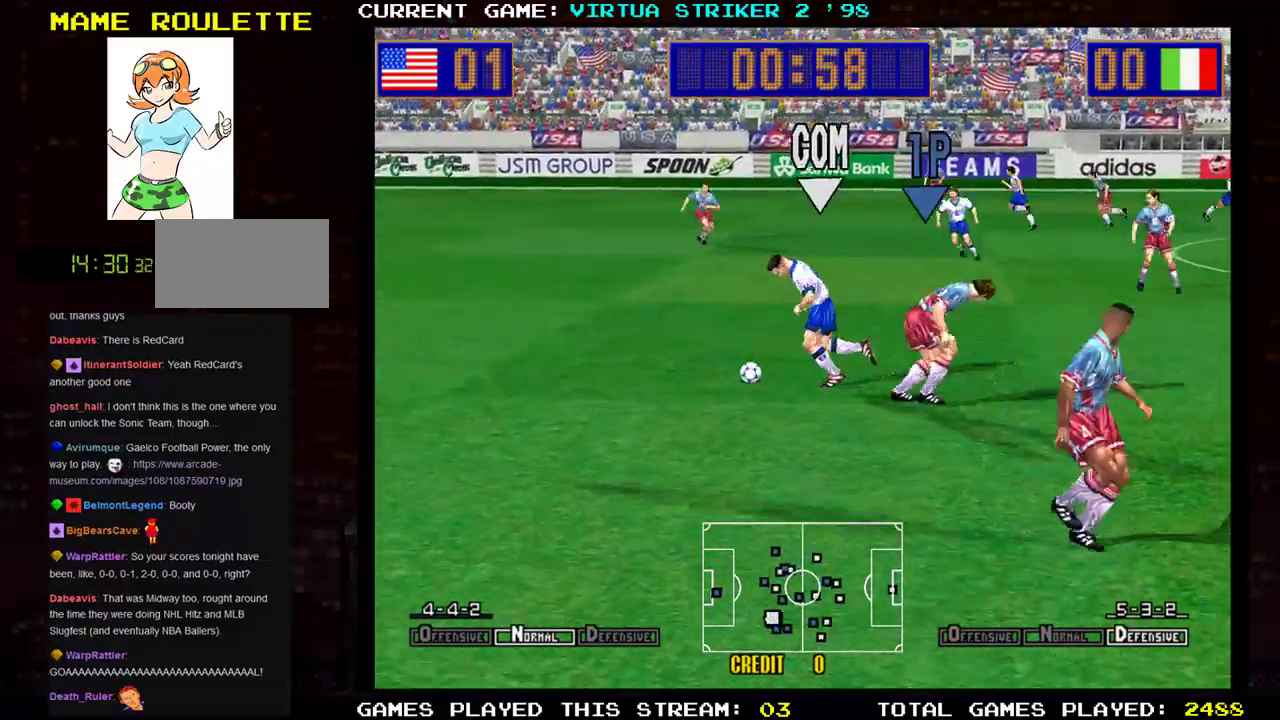
{"buttons": [], "left_stick": "right", "events": []}
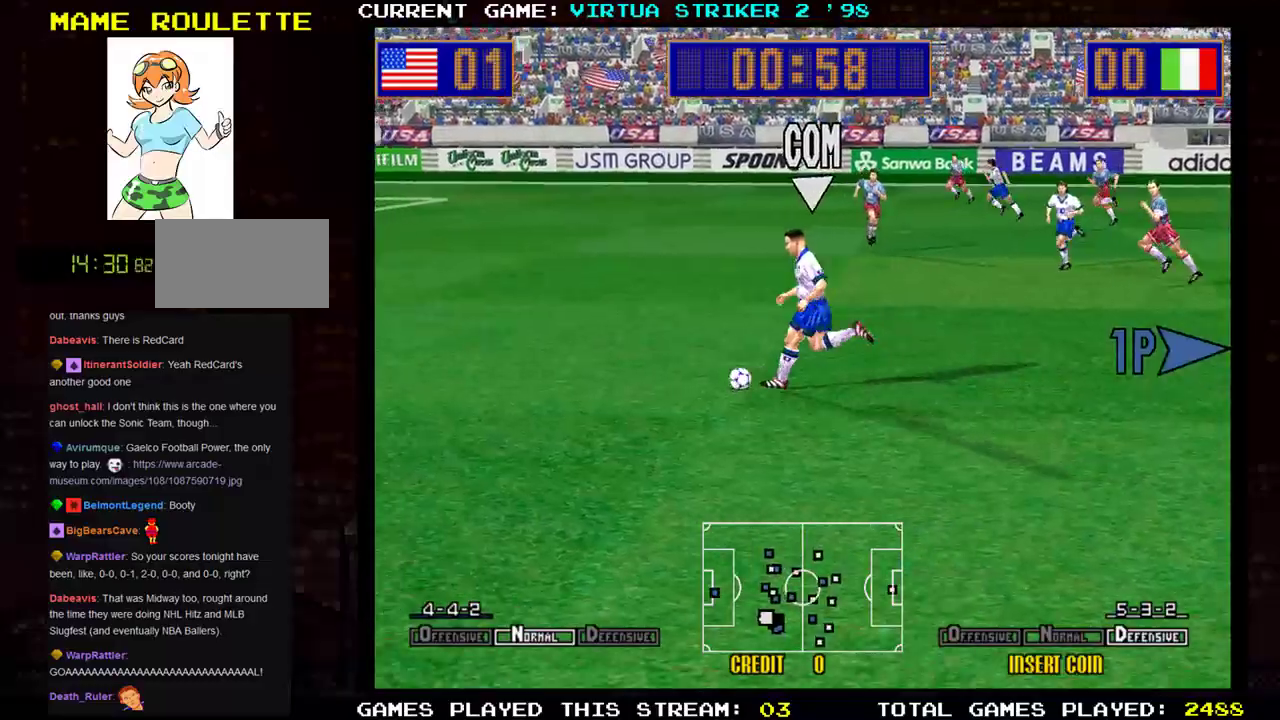
{"buttons": [], "left_stick": "left", "events": [[101, "left_stick", "left"]]}
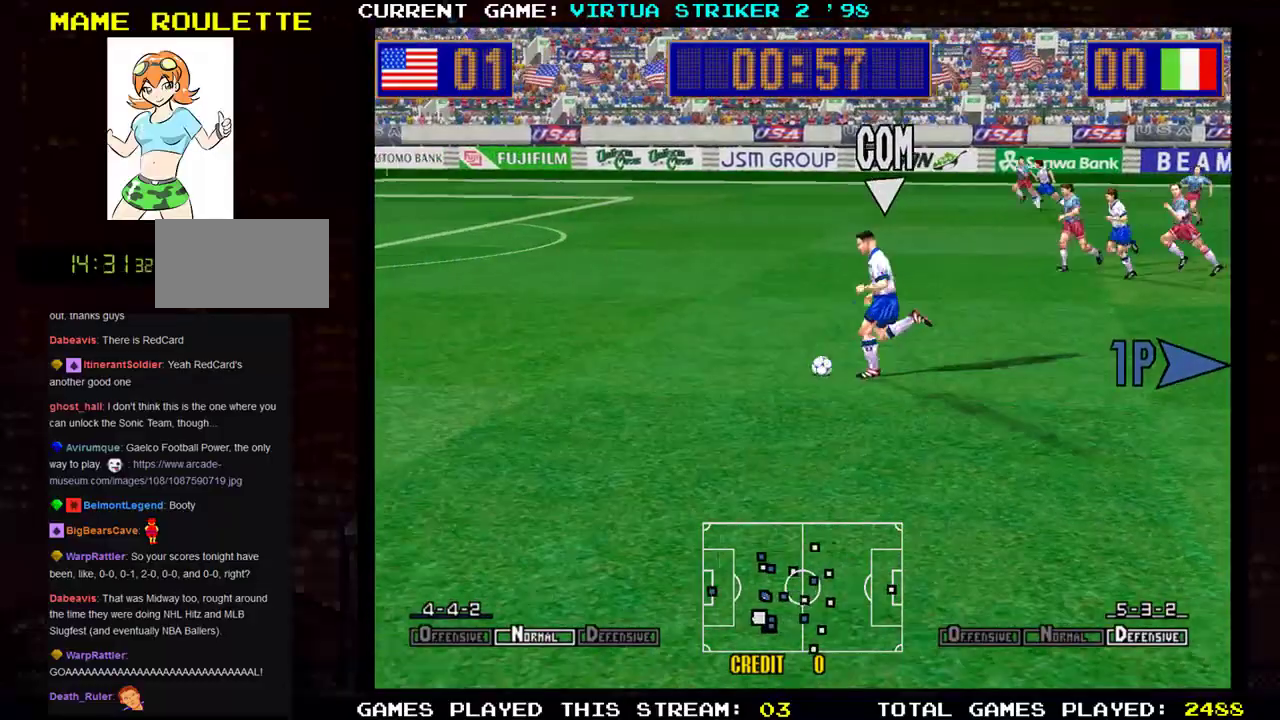
{"buttons": [], "left_stick": "up-left", "events": [[117, "left_stick", "up-left"]]}
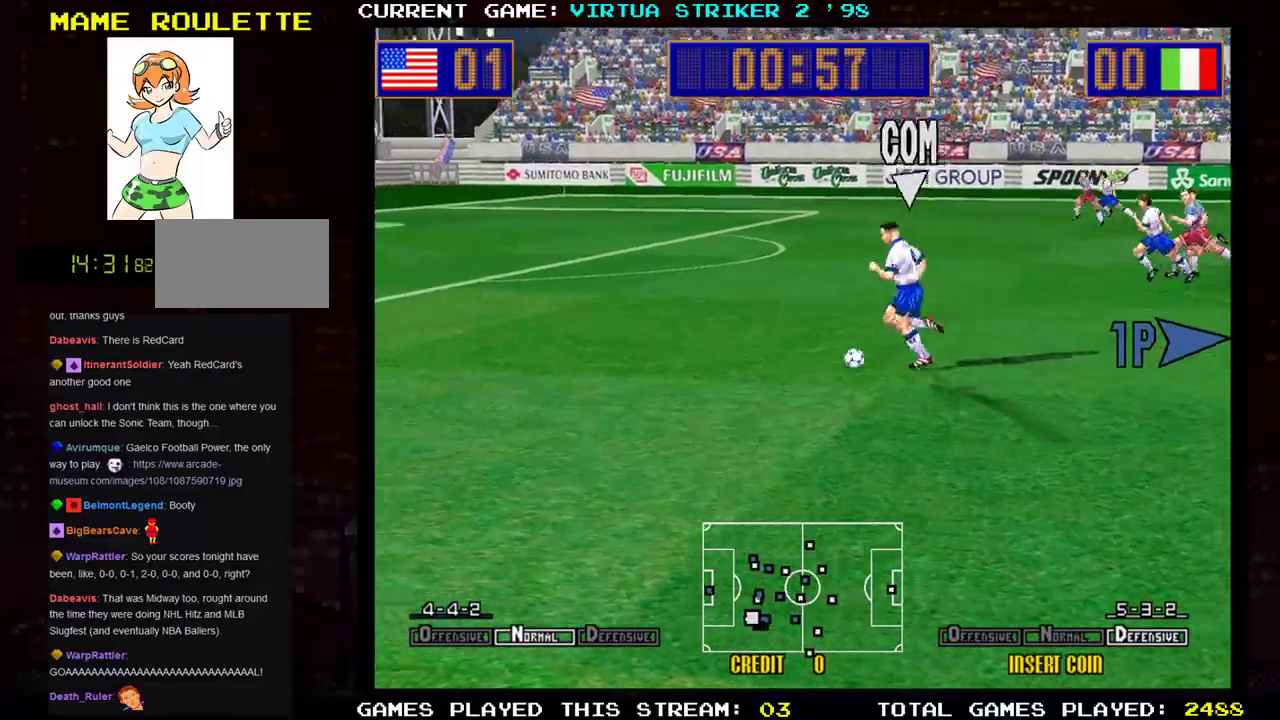
{"buttons": [], "left_stick": "down-left", "events": [[84, "left_stick", "right"], [267, "left_stick", "down"], [317, "left_stick", "down-left"]]}
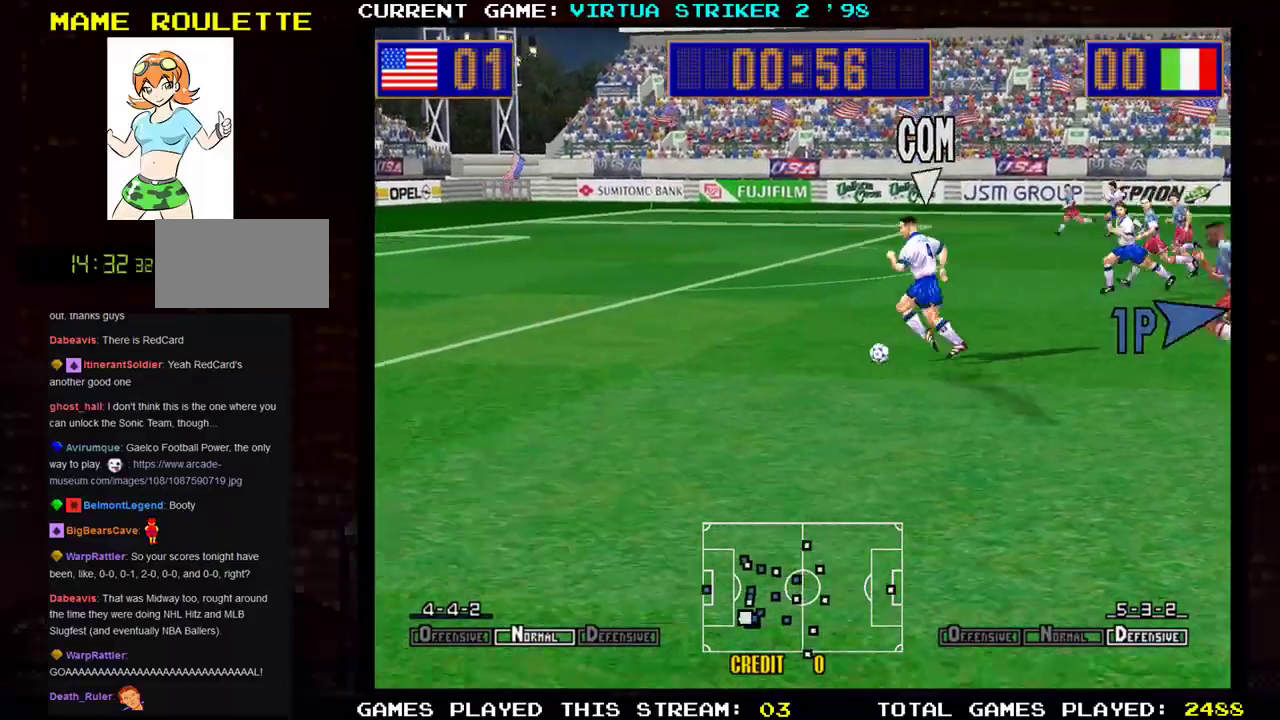
{"buttons": ["SQUARE"], "left_stick": "left", "events": [[317, "SQUARE", "down"], [350, "left_stick", "left"], [400, "SQUARE", "up"], [500, "SQUARE", "down"]]}
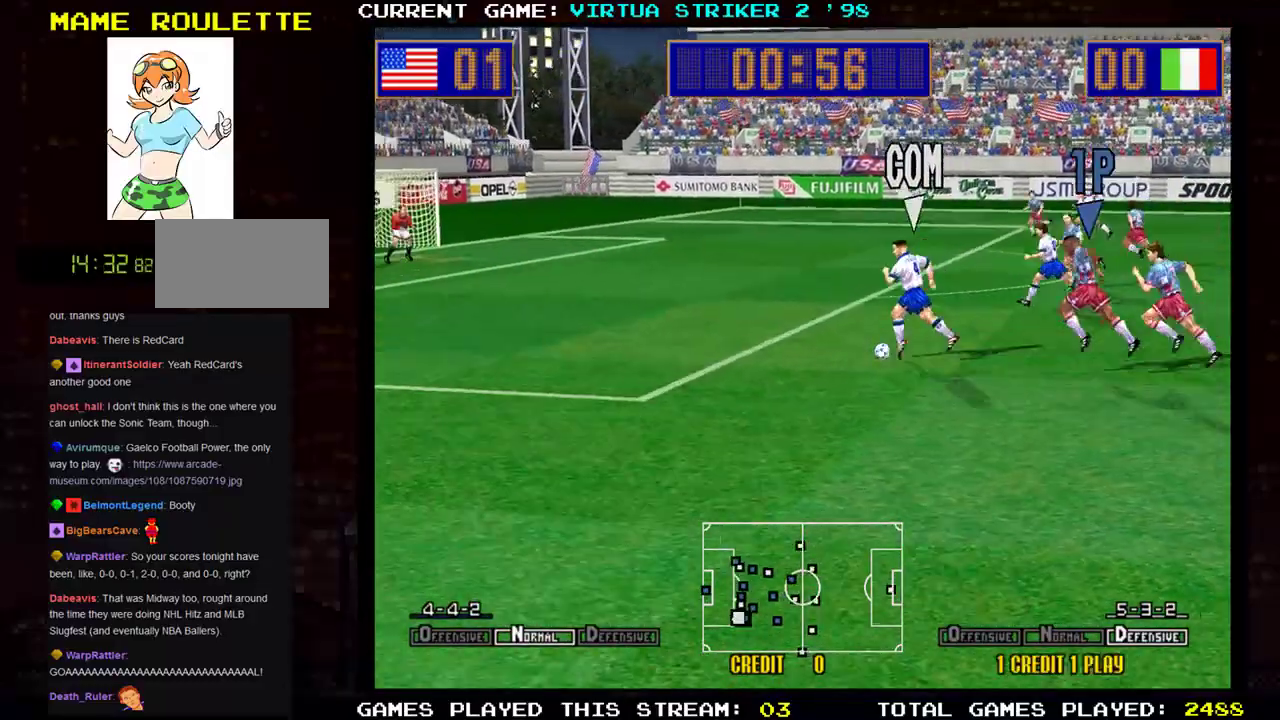
{"buttons": [], "left_stick": "up-left", "events": [[84, "SQUARE", "up"], [184, "SQUARE", "down"], [201, "left_stick", "up-left"], [267, "SQUARE", "up"], [367, "SQUARE", "down"], [468, "SQUARE", "up"]]}
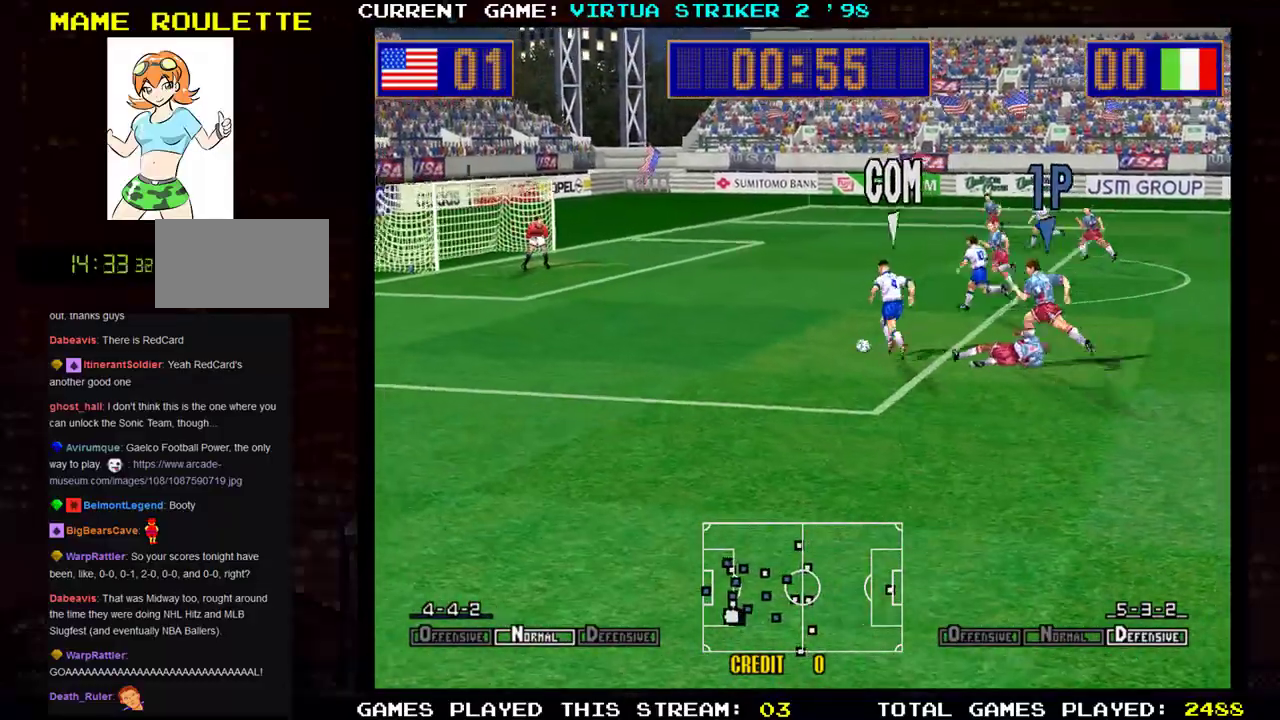
{"buttons": ["SQUARE"], "left_stick": "up-left", "events": [[267, "left_stick", "left"], [417, "left_stick", "up-left"], [450, "SQUARE", "down"]]}
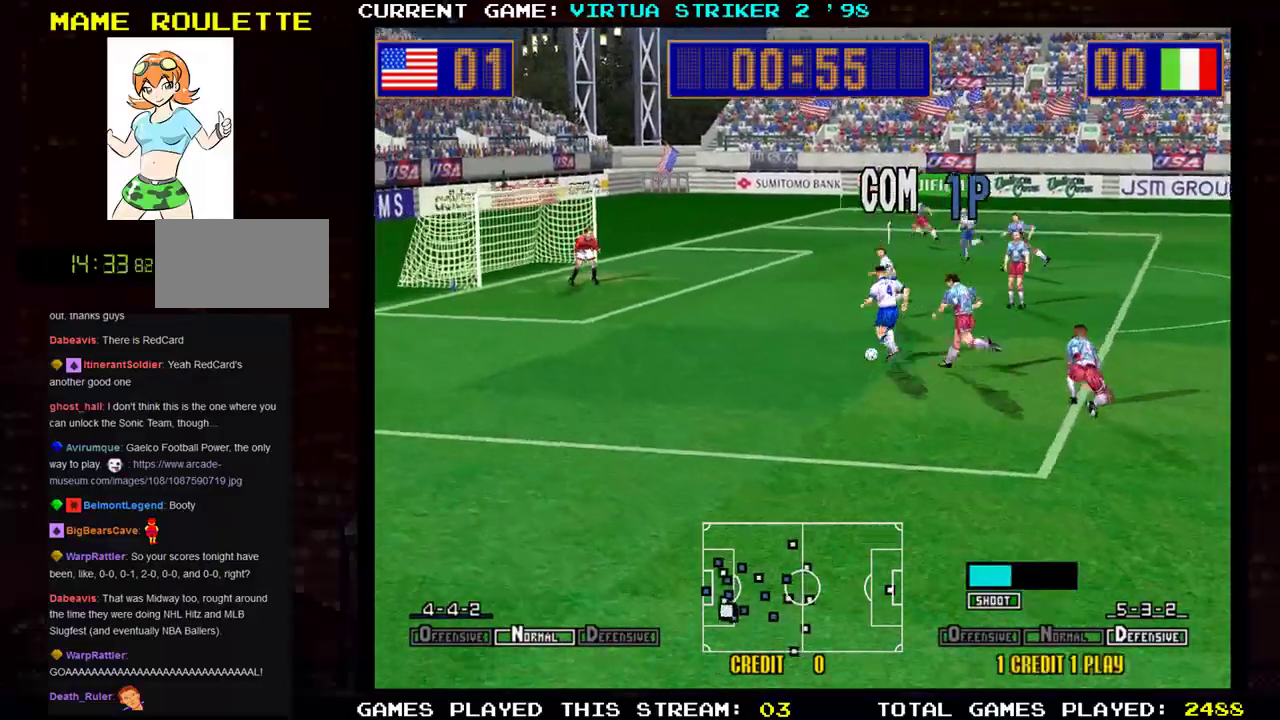
{"buttons": [], "left_stick": "up-left", "events": [[50, "SQUARE", "up"], [167, "SQUARE", "down"], [267, "SQUARE", "up"], [367, "SQUARE", "down"], [501, "SQUARE", "up"]]}
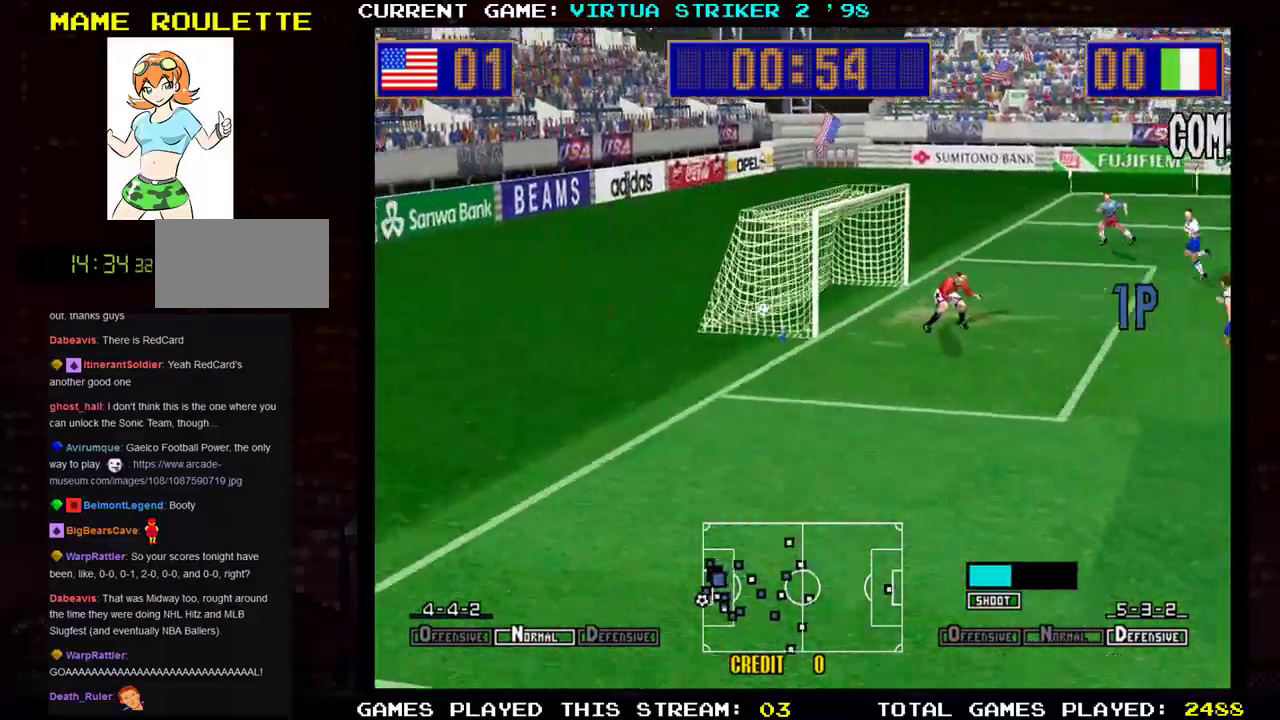
{"buttons": [], "left_stick": "center", "events": [[500, "left_stick", "center"]]}
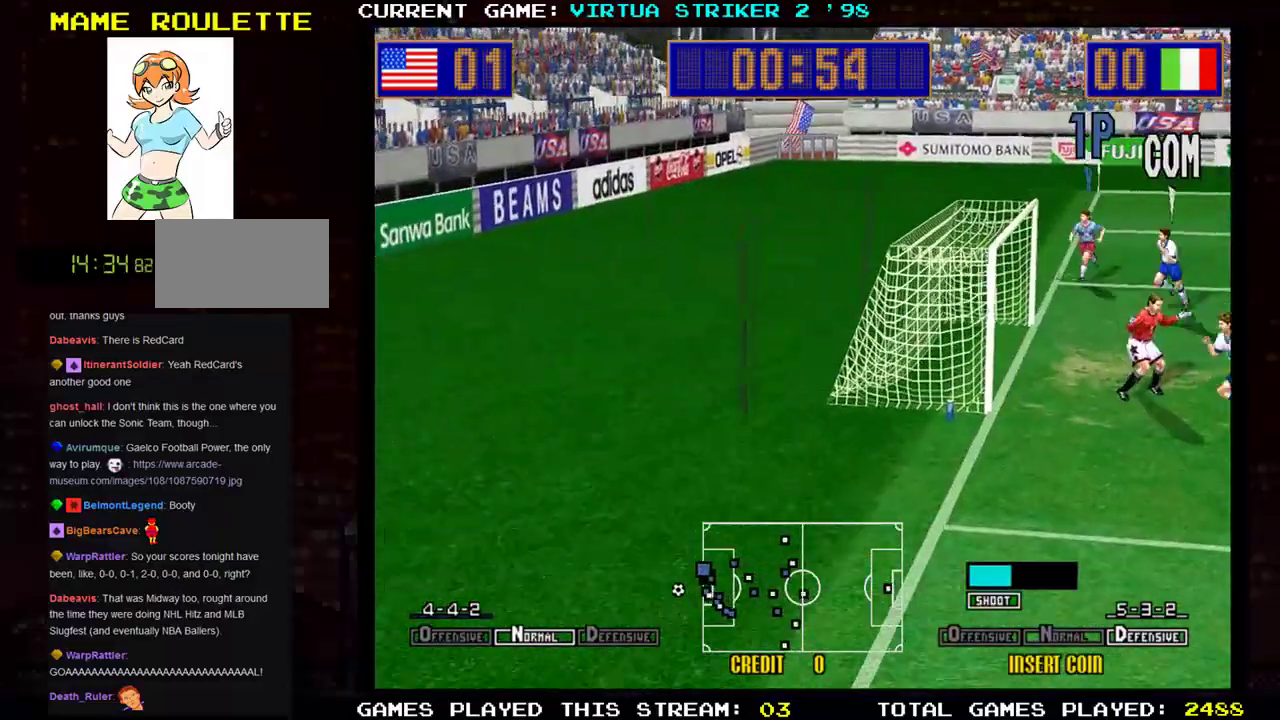
{"buttons": [], "left_stick": "right", "events": [[384, "left_stick", "right"]]}
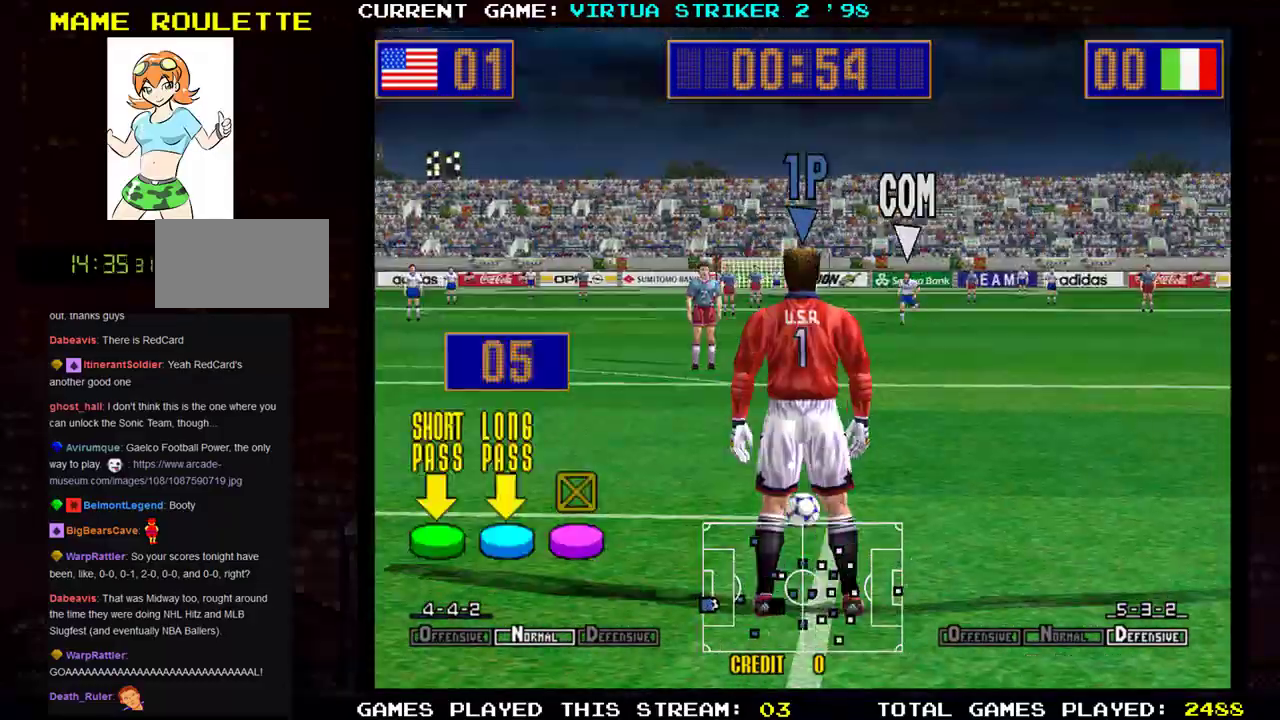
{"buttons": [], "left_stick": "center", "events": [[217, "left_stick", "center"]]}
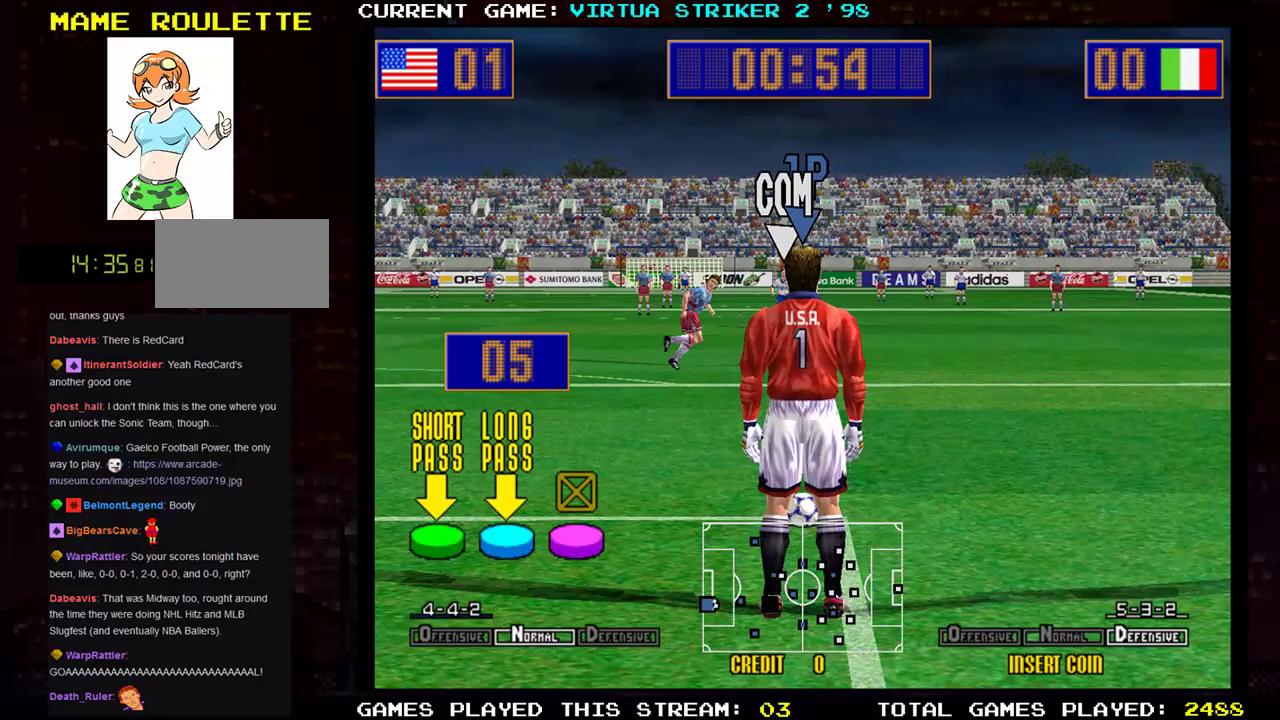
{"buttons": [], "left_stick": "right", "events": [[17, "left_stick", "left"], [117, "left_stick", "center"], [417, "left_stick", "right"]]}
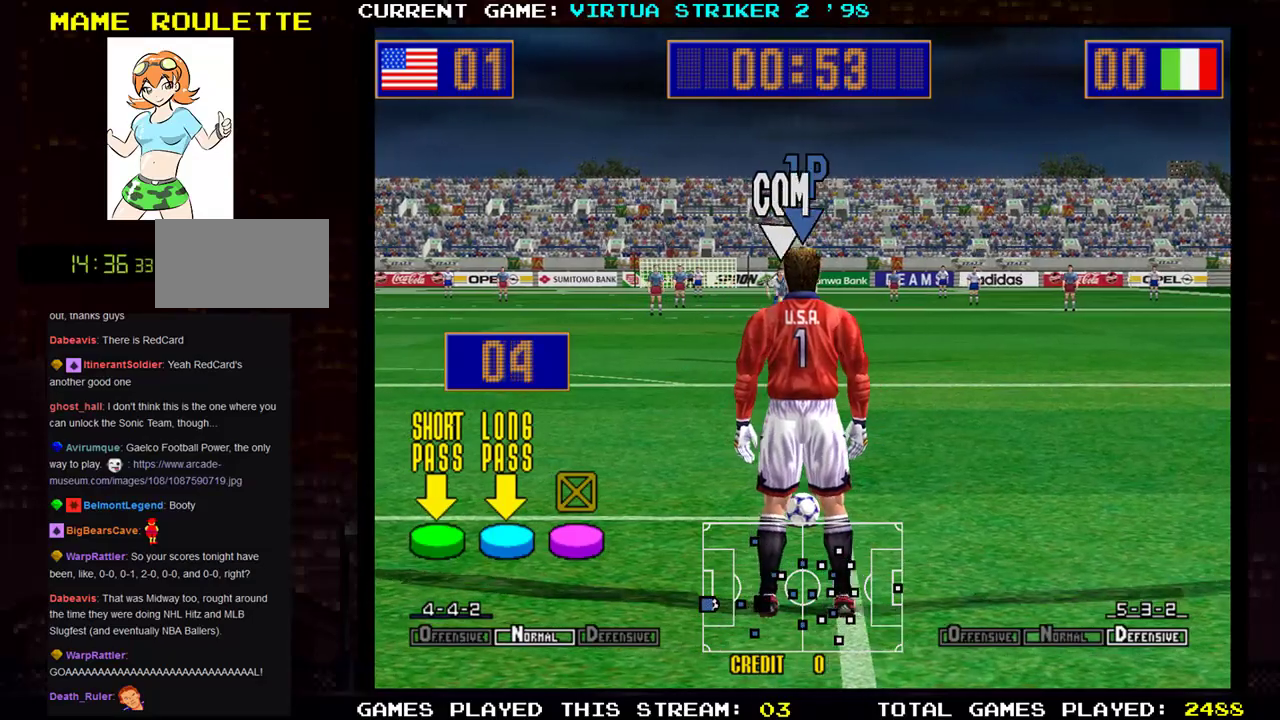
{"buttons": [], "left_stick": "center", "events": [[50, "left_stick", "center"], [367, "TRIANGLE", "down"], [500, "TRIANGLE", "up"]]}
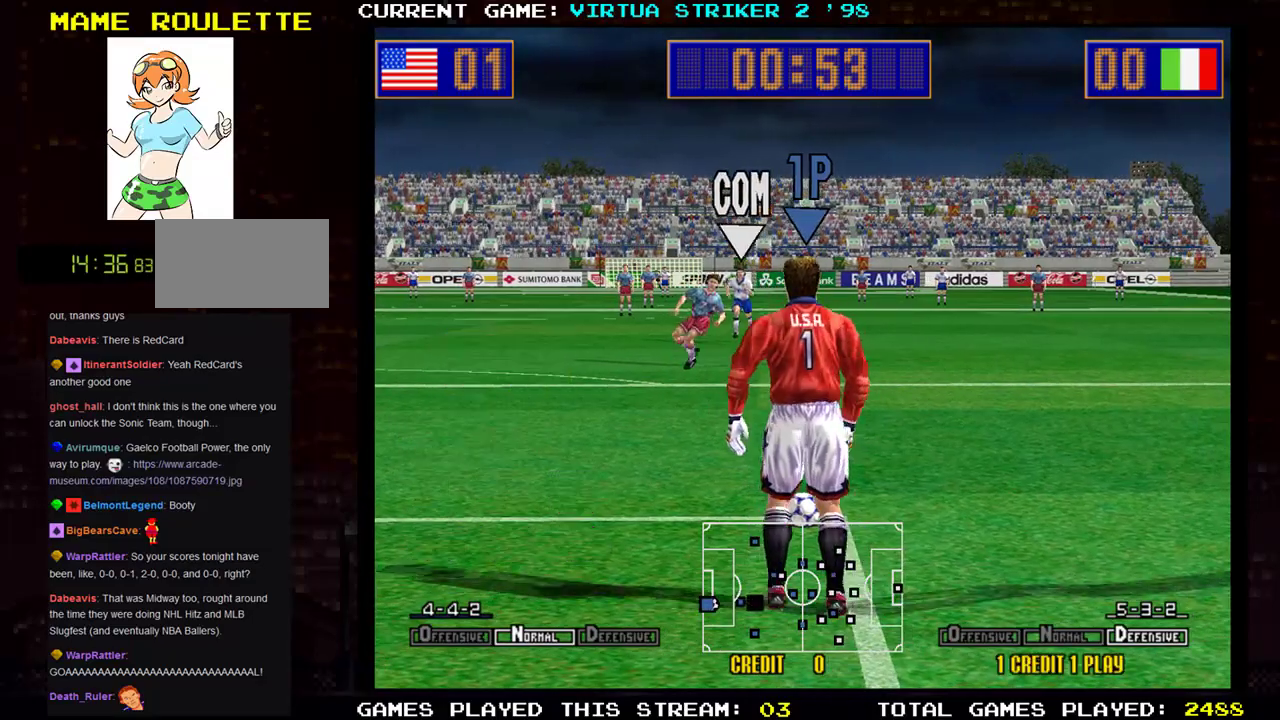
{"buttons": [], "left_stick": "center", "events": []}
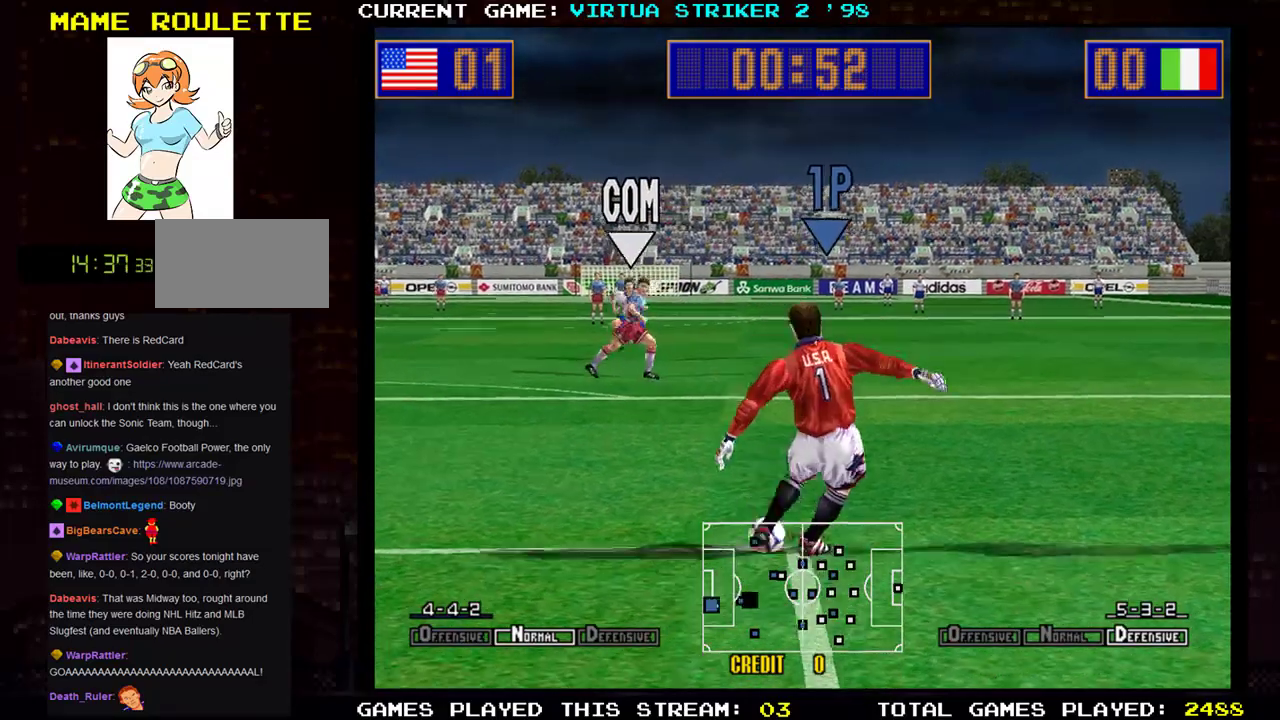
{"buttons": [], "left_stick": "center", "events": []}
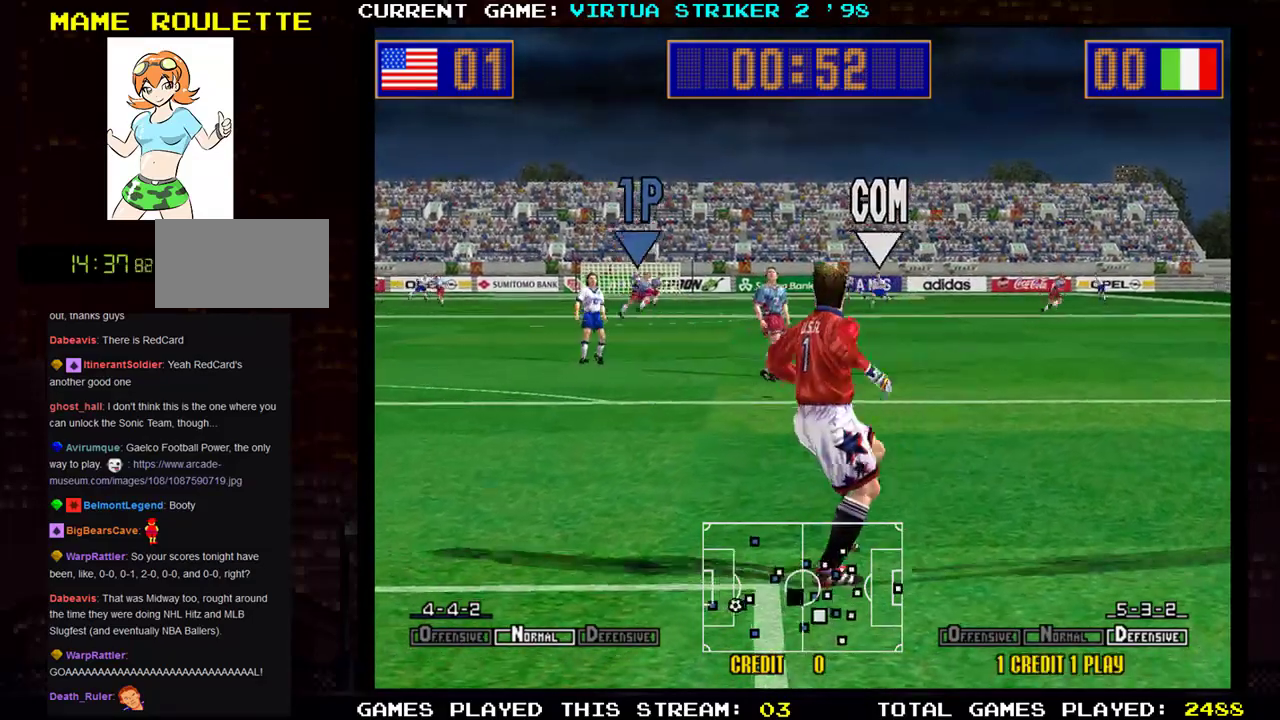
{"buttons": [], "left_stick": "up", "events": [[334, "left_stick", "up"]]}
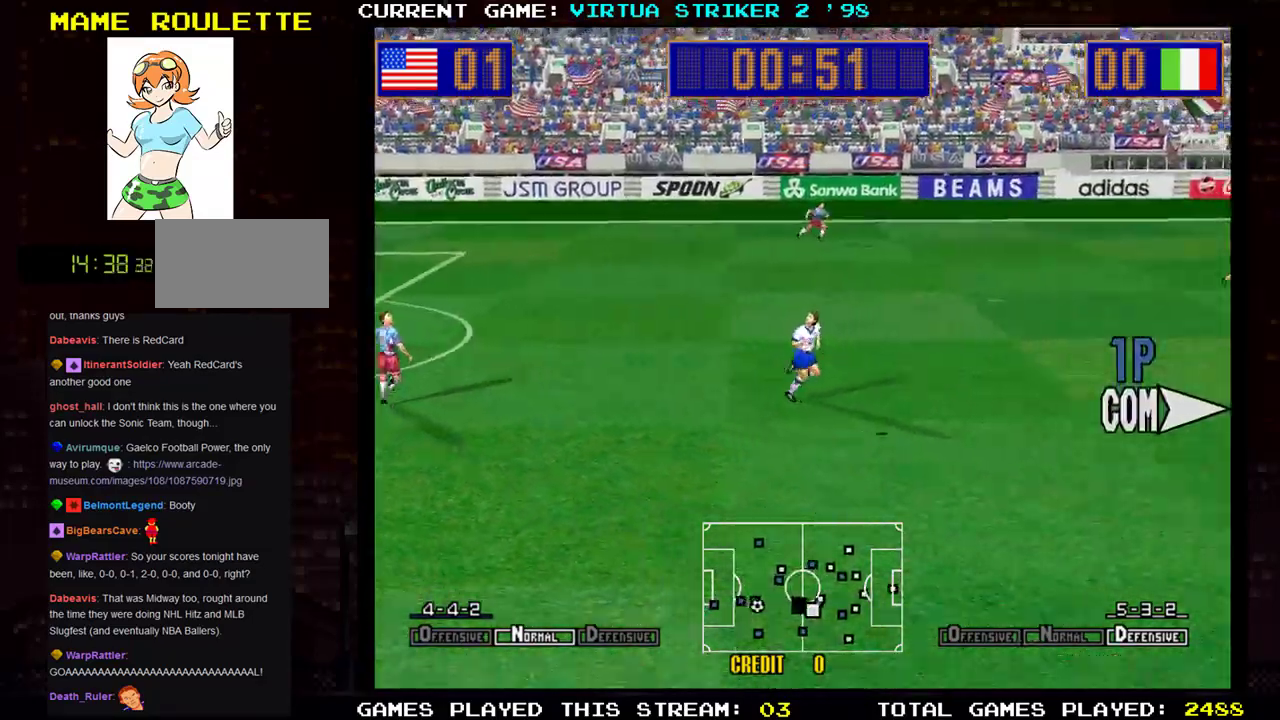
{"buttons": [], "left_stick": "right", "events": [[50, "left_stick", "up-right"], [183, "left_stick", "right"]]}